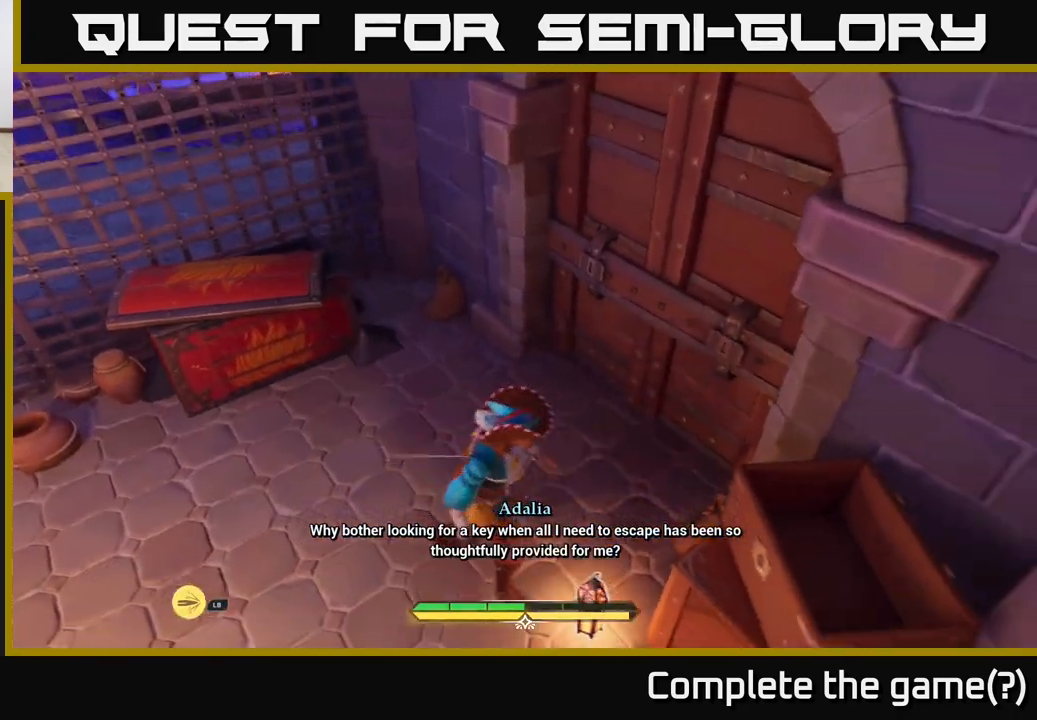
Gameplay with a controller (Xbox layout); each line is a JSON object with the inputs held at the frame after it. "events" lists button and stick changes between this image and that frame as [ms after this image, input, new state], when the widget could be followed in between.
{"buttons": [], "left_stick": "center", "right_stick": "up-left", "events": [[17, "R1", "up"], [433, "right_stick", "up-left"]]}
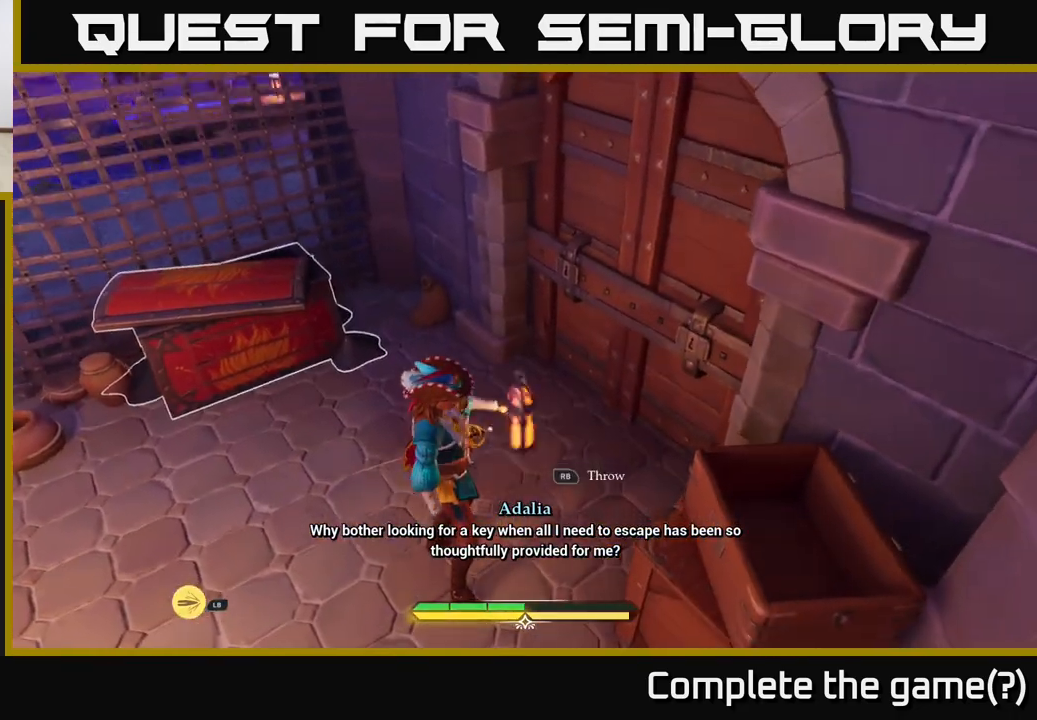
{"buttons": [], "left_stick": "center", "right_stick": "up-left", "events": []}
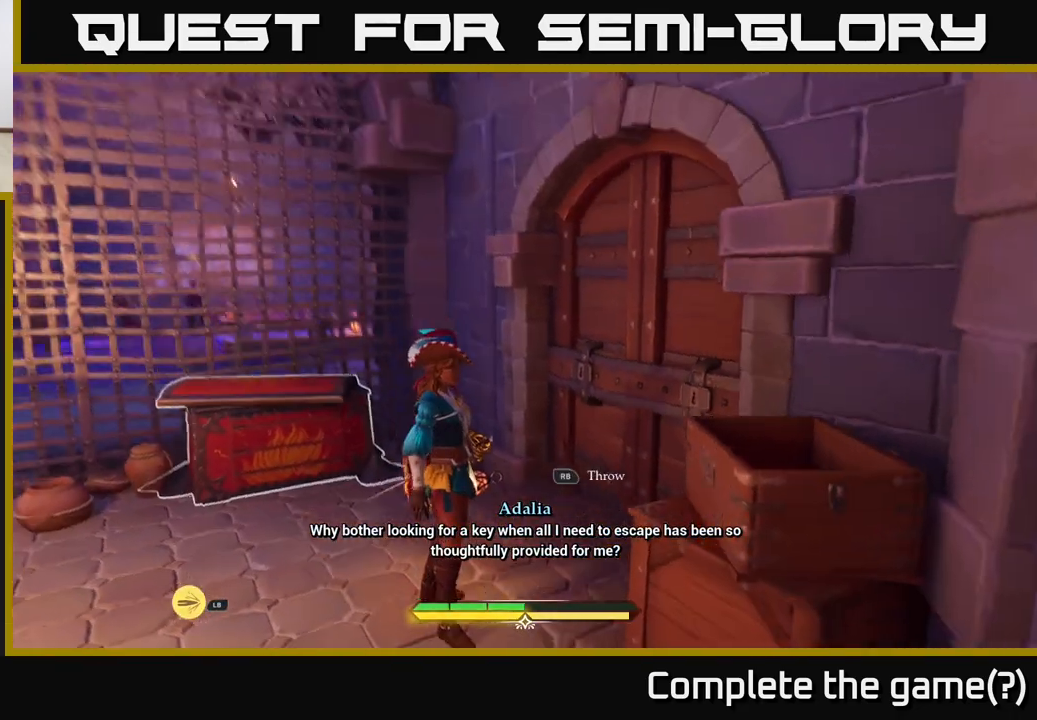
{"buttons": [], "left_stick": "up-left", "right_stick": "down-left", "events": [[17, "left_stick", "up-left"], [83, "right_stick", "center"], [350, "right_stick", "down"], [467, "right_stick", "down-left"]]}
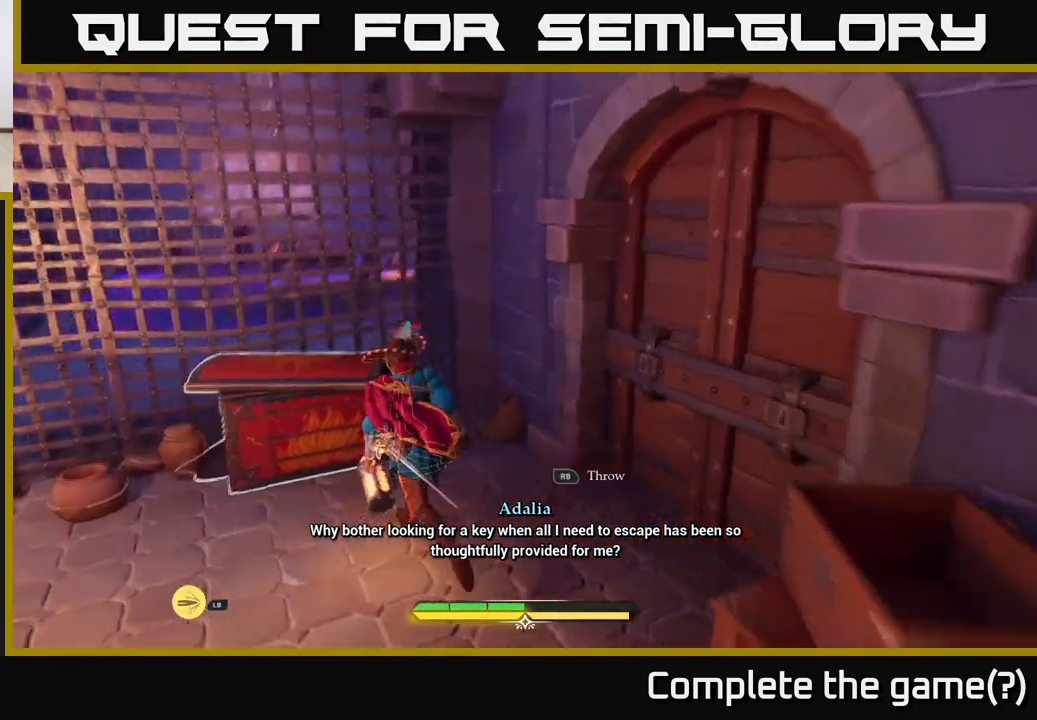
{"buttons": [], "left_stick": "center", "right_stick": "center", "events": [[117, "right_stick", "center"], [183, "left_stick", "center"]]}
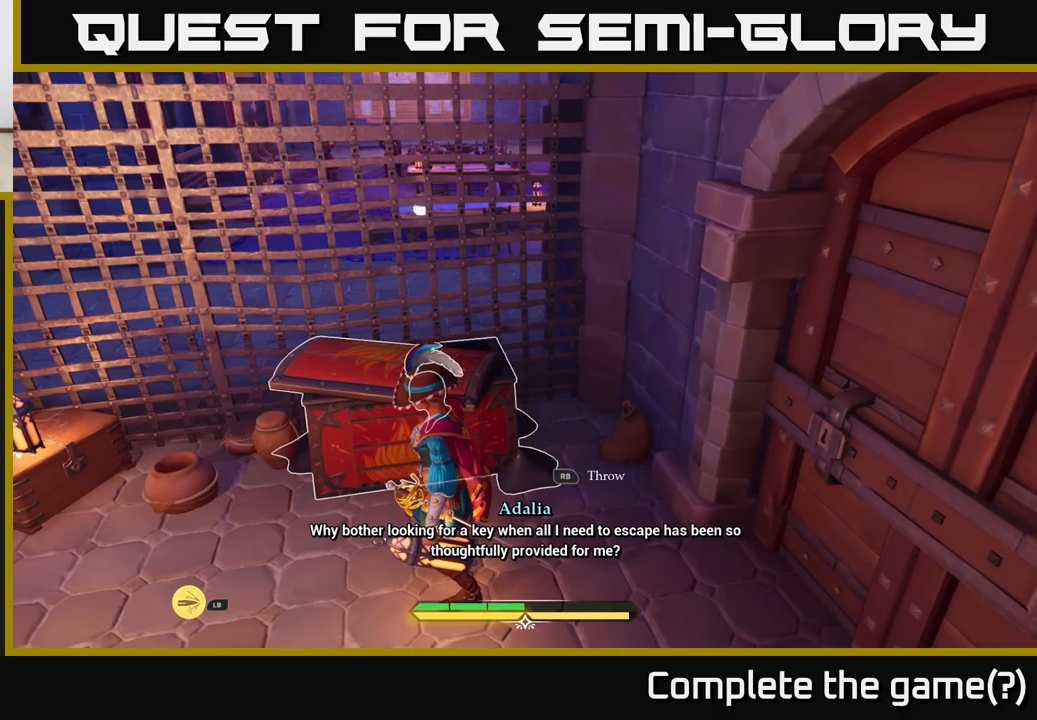
{"buttons": [], "left_stick": "left", "right_stick": "center", "events": [[33, "right_stick", "left"], [83, "left_stick", "left"], [83, "right_stick", "down-left"], [367, "right_stick", "center"], [400, "left_stick", "center"], [500, "left_stick", "left"]]}
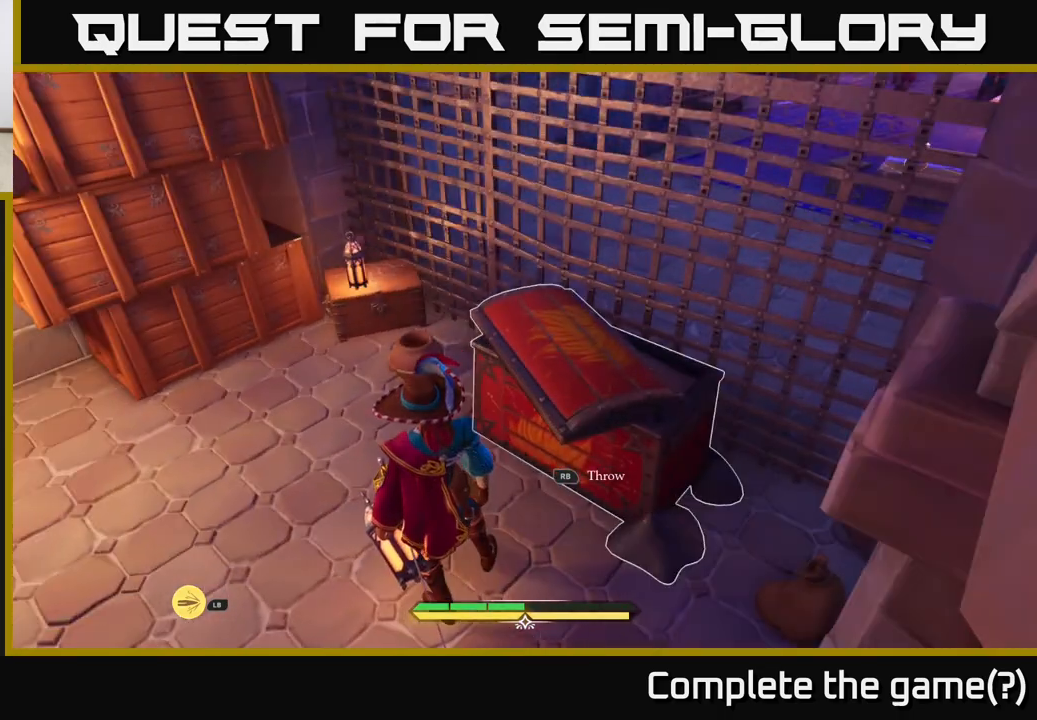
{"buttons": [], "left_stick": "center", "right_stick": "center", "events": [[133, "left_stick", "up-left"], [350, "left_stick", "center"]]}
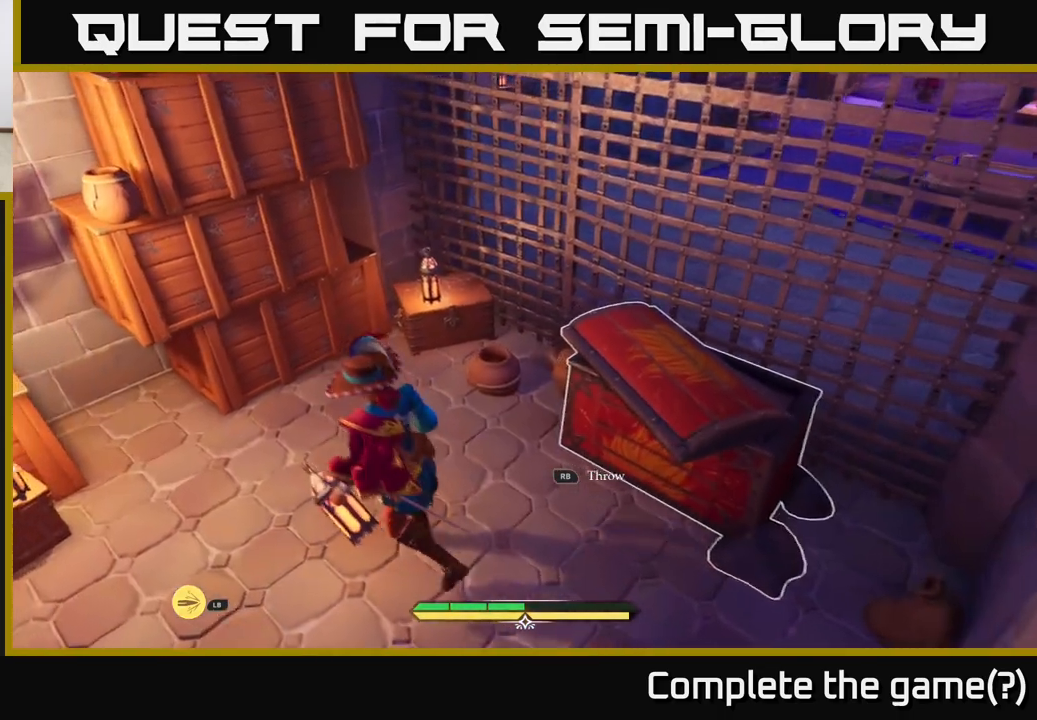
{"buttons": [], "left_stick": "center", "right_stick": "center", "events": [[33, "R1", "down"], [133, "R1", "up"]]}
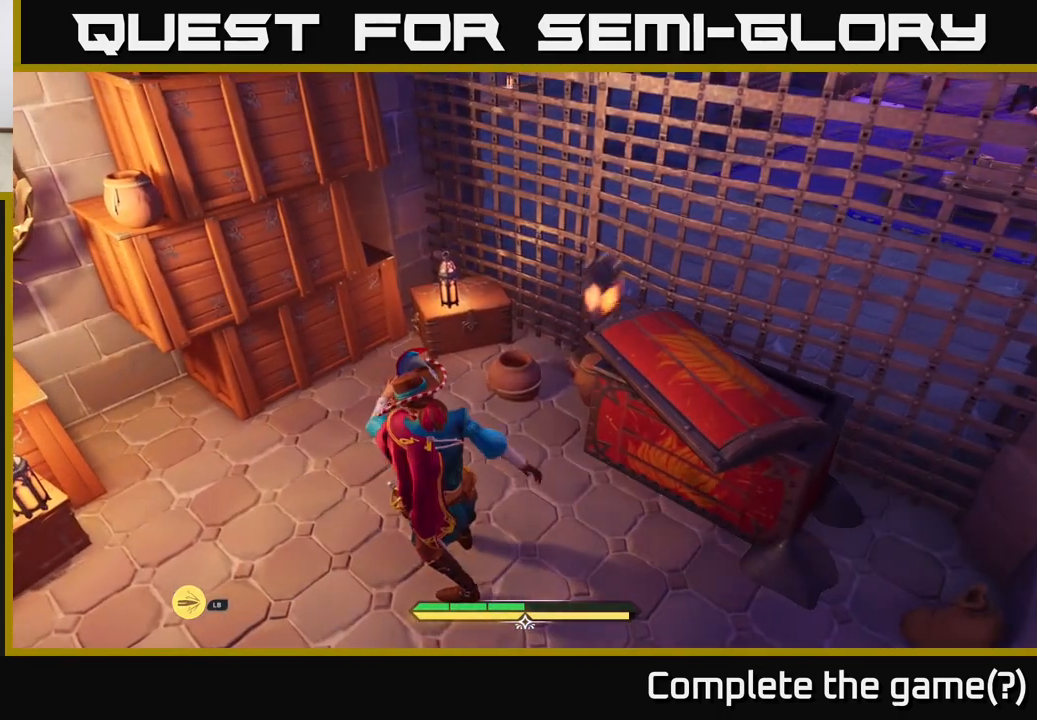
{"buttons": [], "left_stick": "center", "right_stick": "center", "events": []}
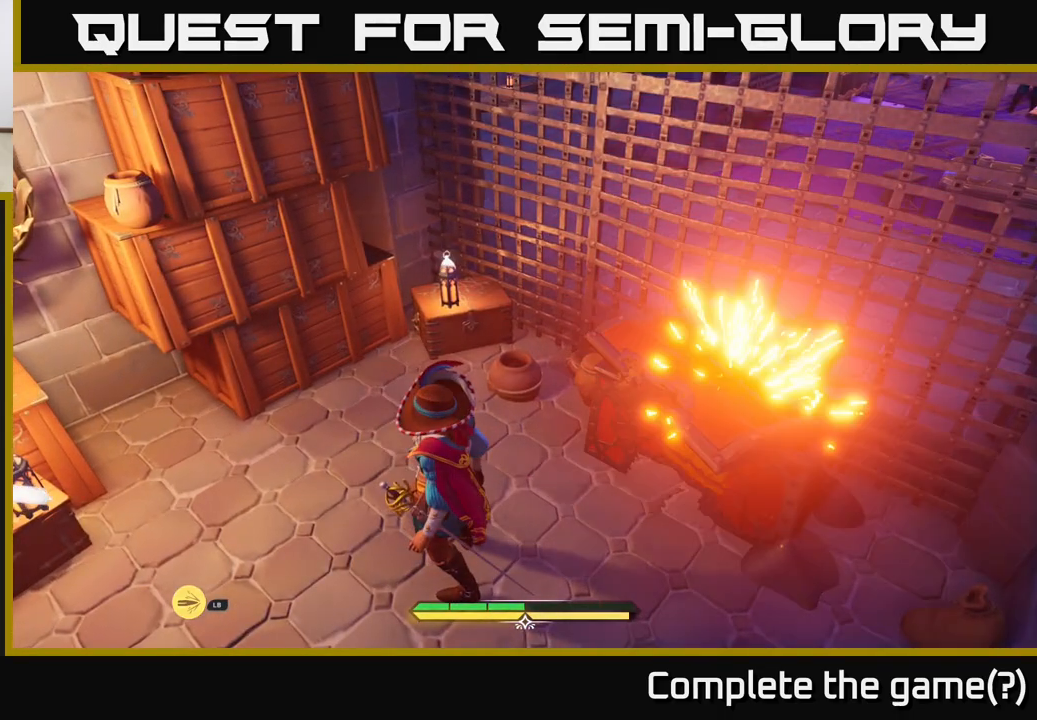
{"buttons": [], "left_stick": "down-left", "right_stick": "right", "events": [[400, "right_stick", "right"], [450, "left_stick", "down-left"]]}
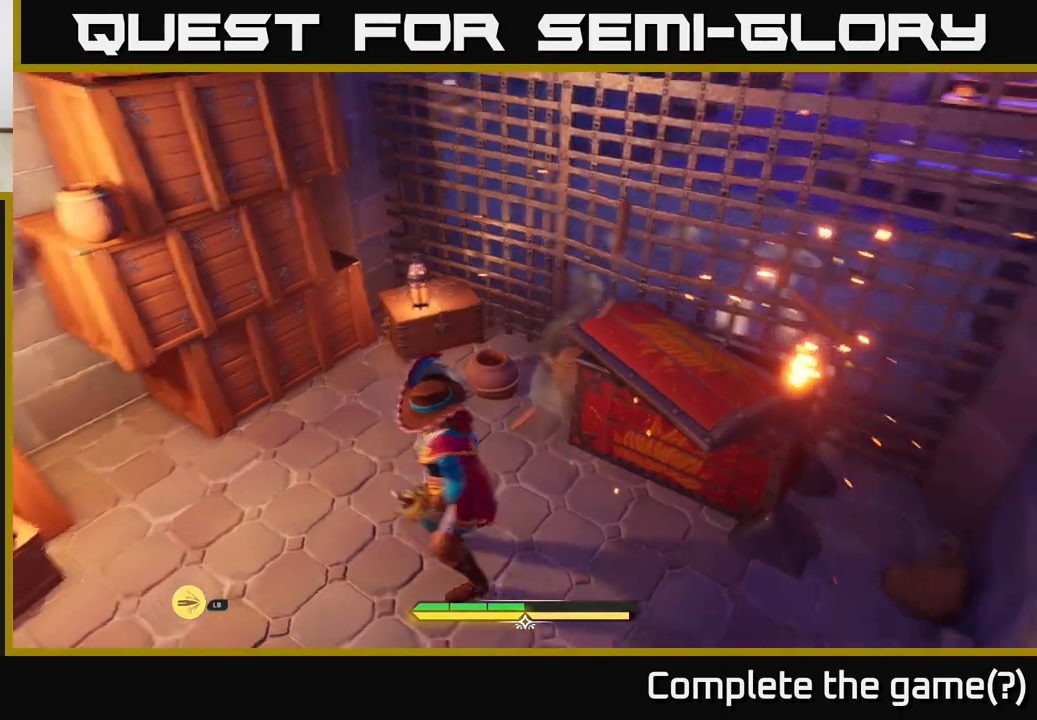
{"buttons": [], "left_stick": "down-left", "right_stick": "center", "events": [[300, "right_stick", "center"]]}
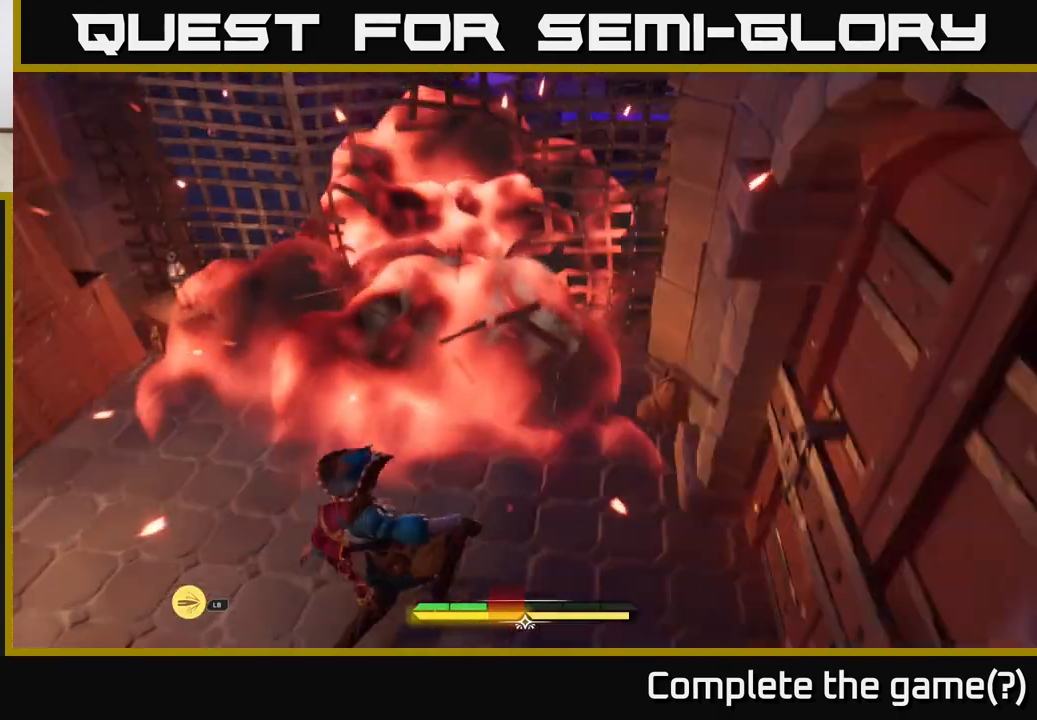
{"buttons": [], "left_stick": "down-left", "right_stick": "center", "events": [[233, "left_stick", "down-right"], [383, "left_stick", "down"], [483, "left_stick", "down-left"]]}
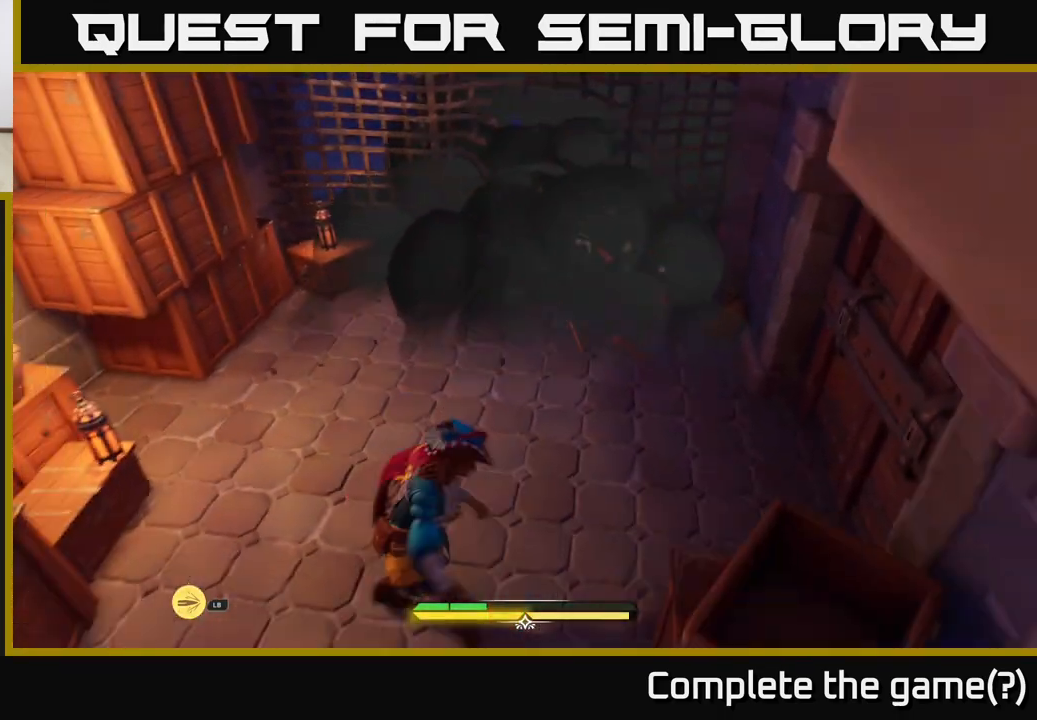
{"buttons": [], "left_stick": "up", "right_stick": "center", "events": [[100, "left_stick", "center"], [283, "right_stick", "up"], [433, "right_stick", "center"], [483, "left_stick", "up"]]}
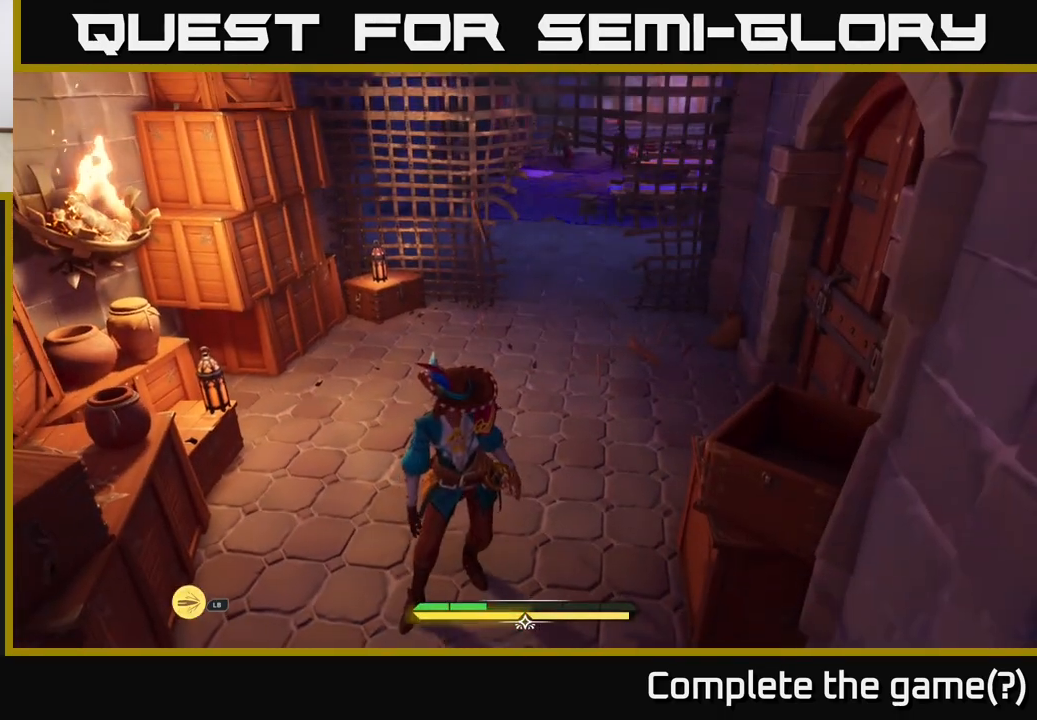
{"buttons": [], "left_stick": "center", "right_stick": "center", "events": [[267, "left_stick", "center"]]}
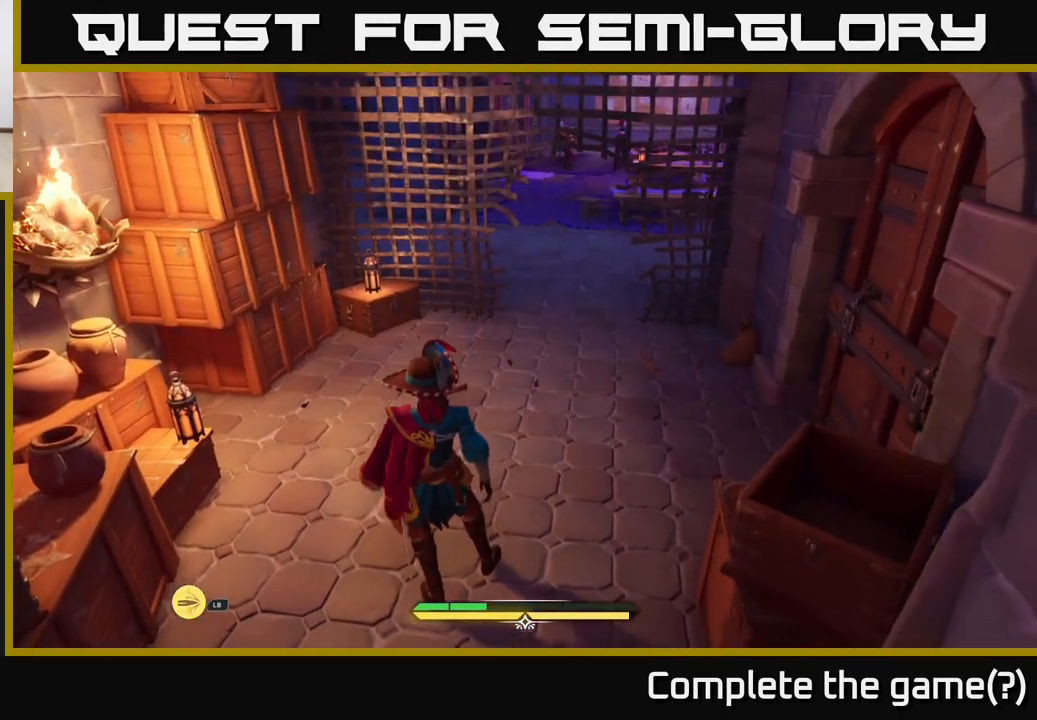
{"buttons": [], "left_stick": "center", "right_stick": "center", "events": [[183, "right_stick", "up-left"], [300, "right_stick", "left"], [450, "right_stick", "center"]]}
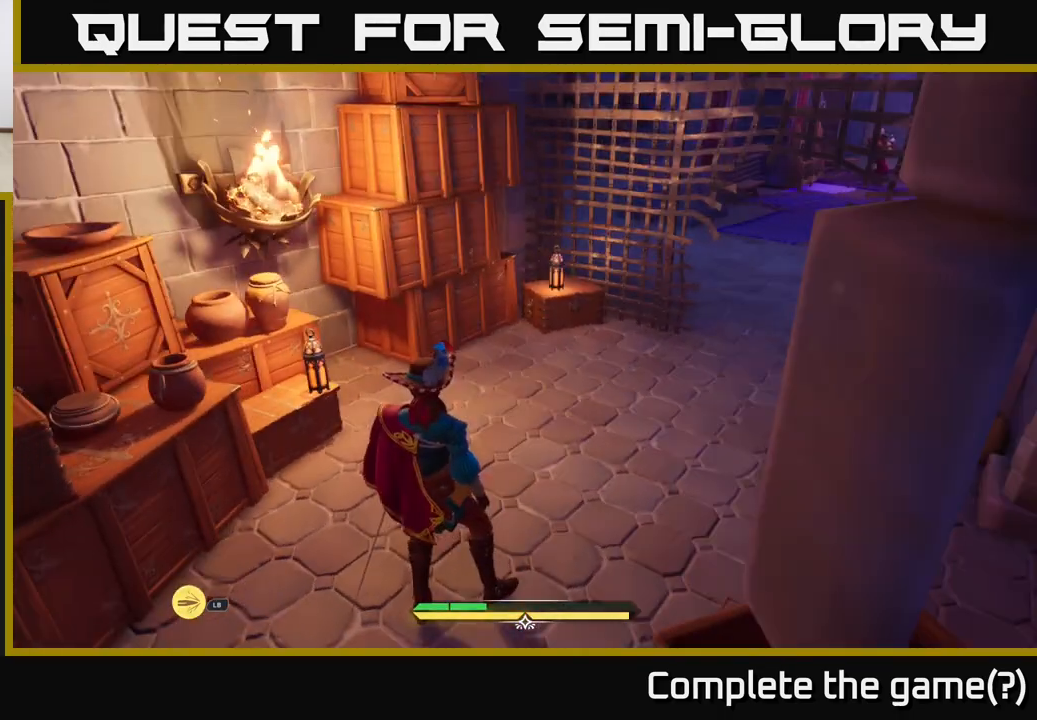
{"buttons": [], "left_stick": "center", "right_stick": "center", "events": [[150, "right_stick", "right"], [450, "right_stick", "center"]]}
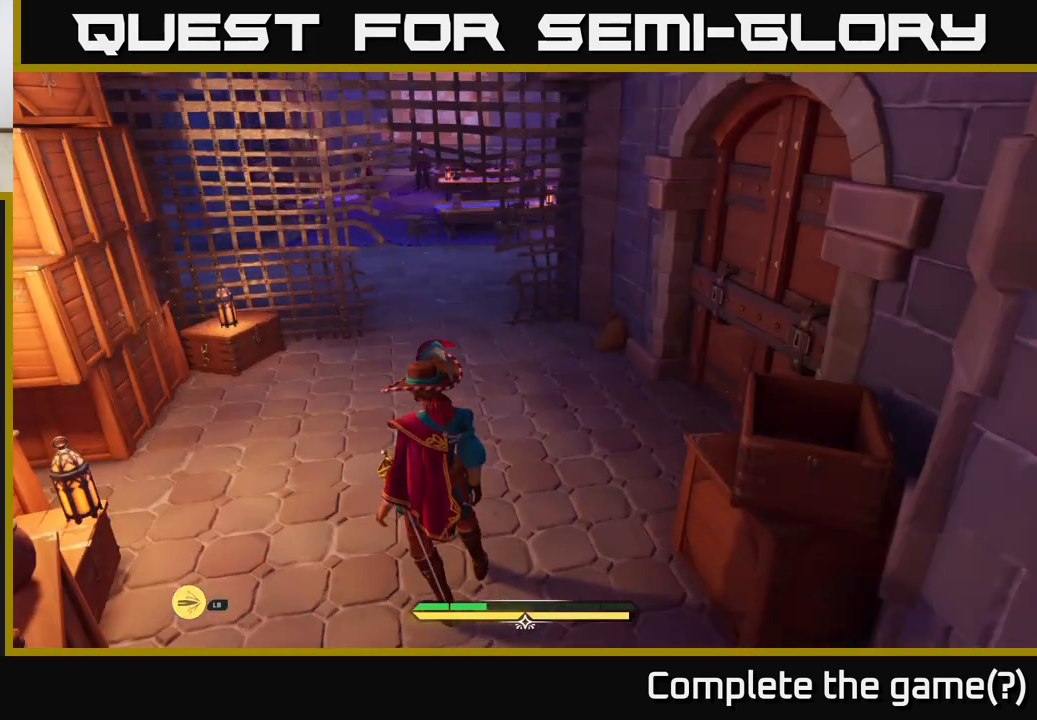
{"buttons": [], "left_stick": "up", "right_stick": "center", "events": [[500, "left_stick", "up"]]}
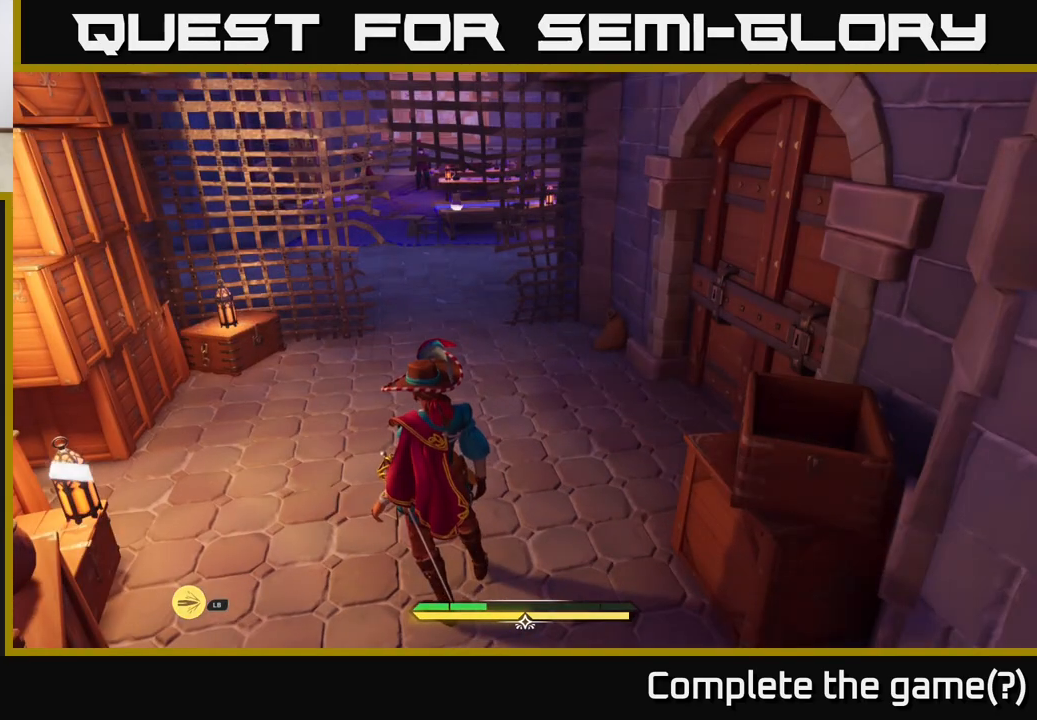
{"buttons": [], "left_stick": "center", "right_stick": "up", "events": [[217, "left_stick", "center"], [350, "right_stick", "up"]]}
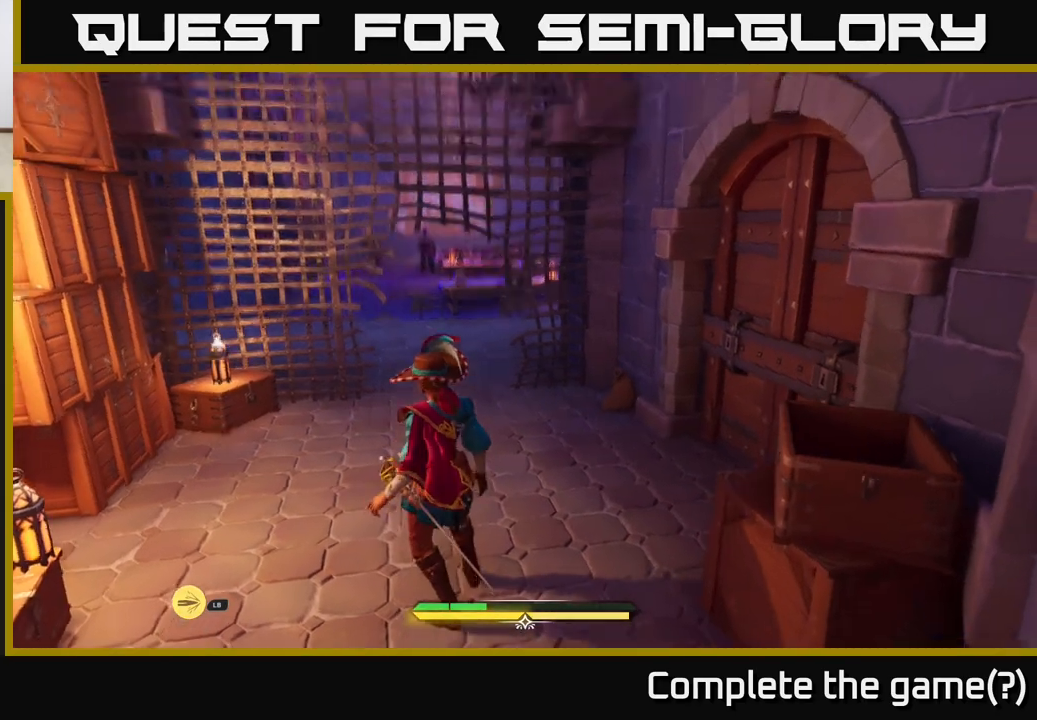
{"buttons": [], "left_stick": "center", "right_stick": "center", "events": [[150, "right_stick", "center"]]}
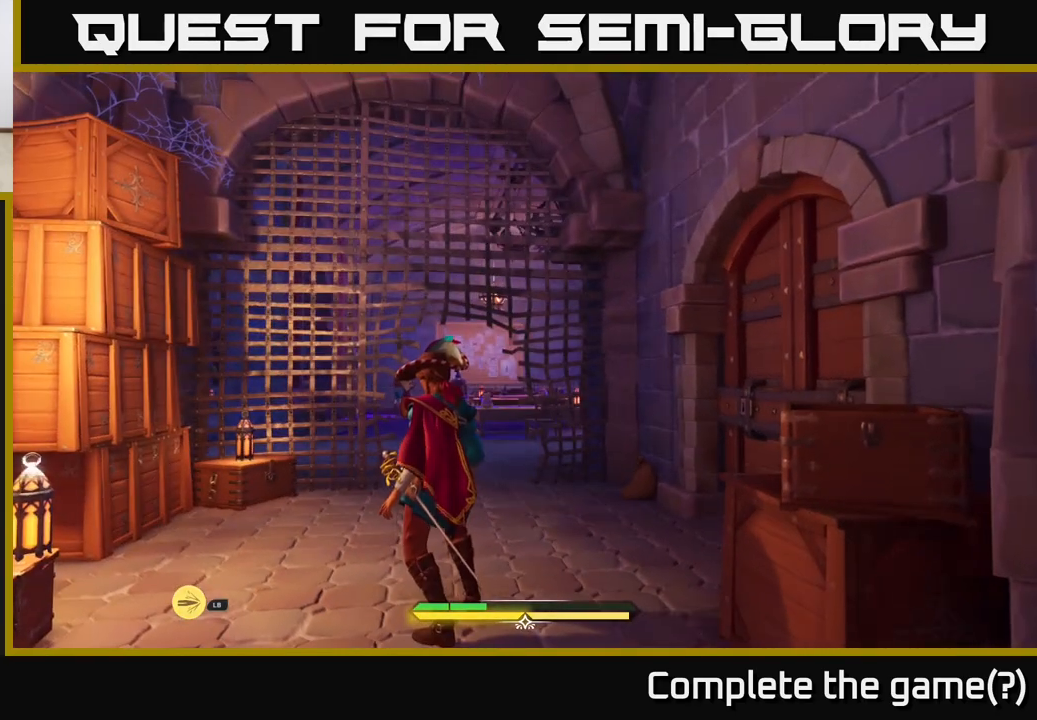
{"buttons": [], "left_stick": "center", "right_stick": "right", "events": [[400, "right_stick", "right"]]}
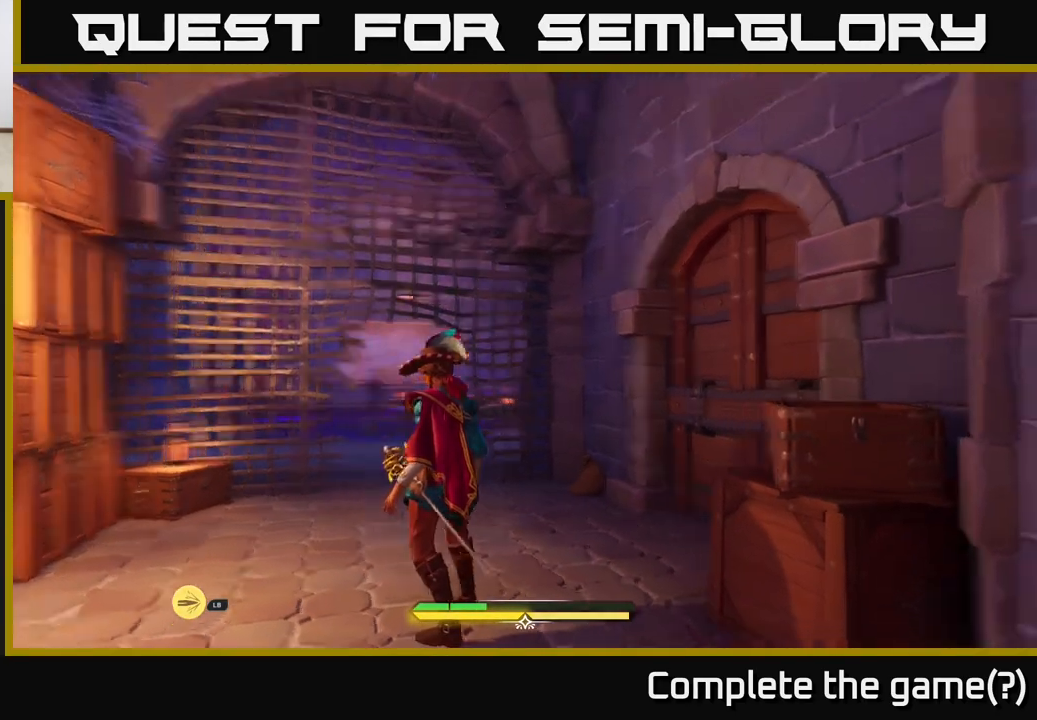
{"buttons": [], "left_stick": "center", "right_stick": "right", "events": []}
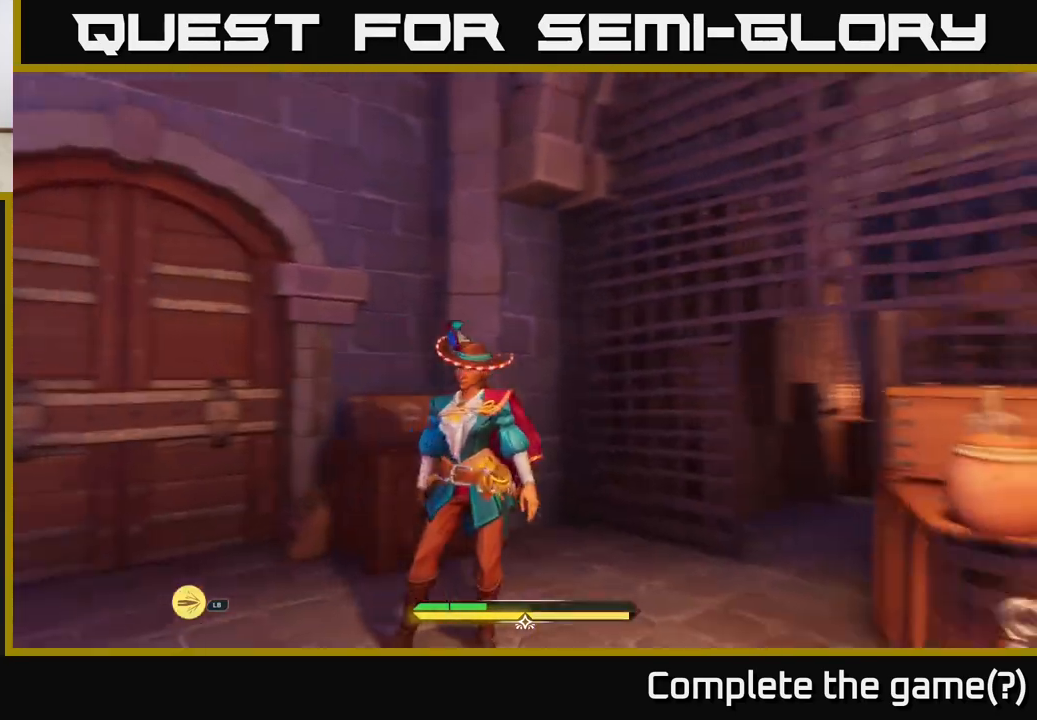
{"buttons": [], "left_stick": "center", "right_stick": "center", "events": [[100, "right_stick", "down-right"], [367, "right_stick", "center"]]}
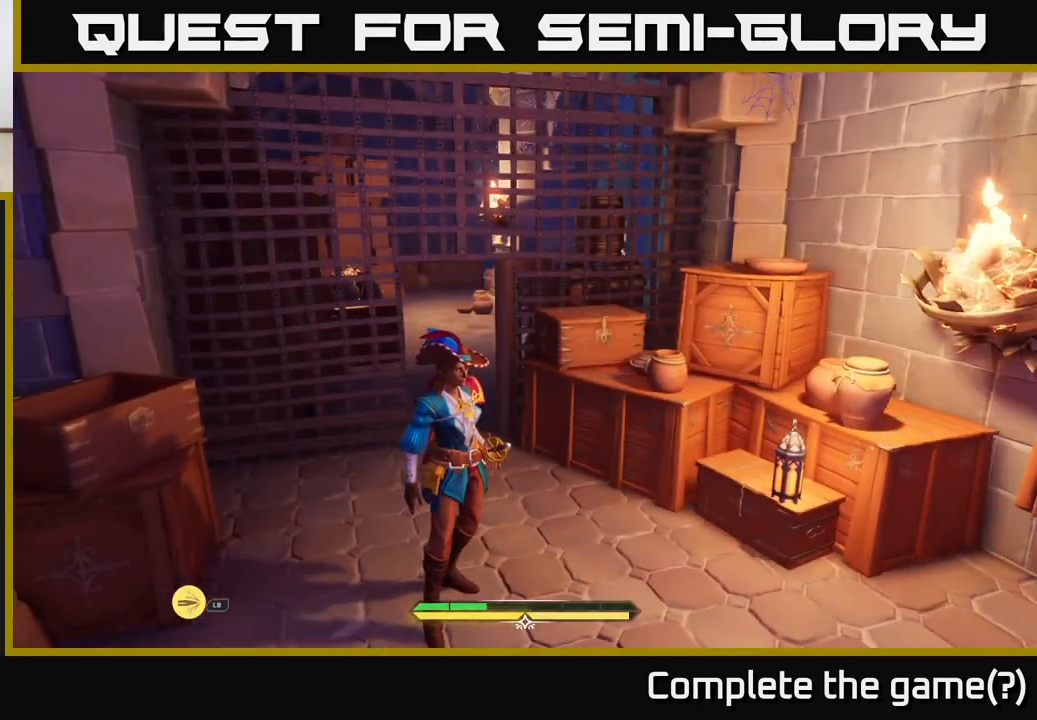
{"buttons": [], "left_stick": "center", "right_stick": "right", "events": [[183, "right_stick", "right"]]}
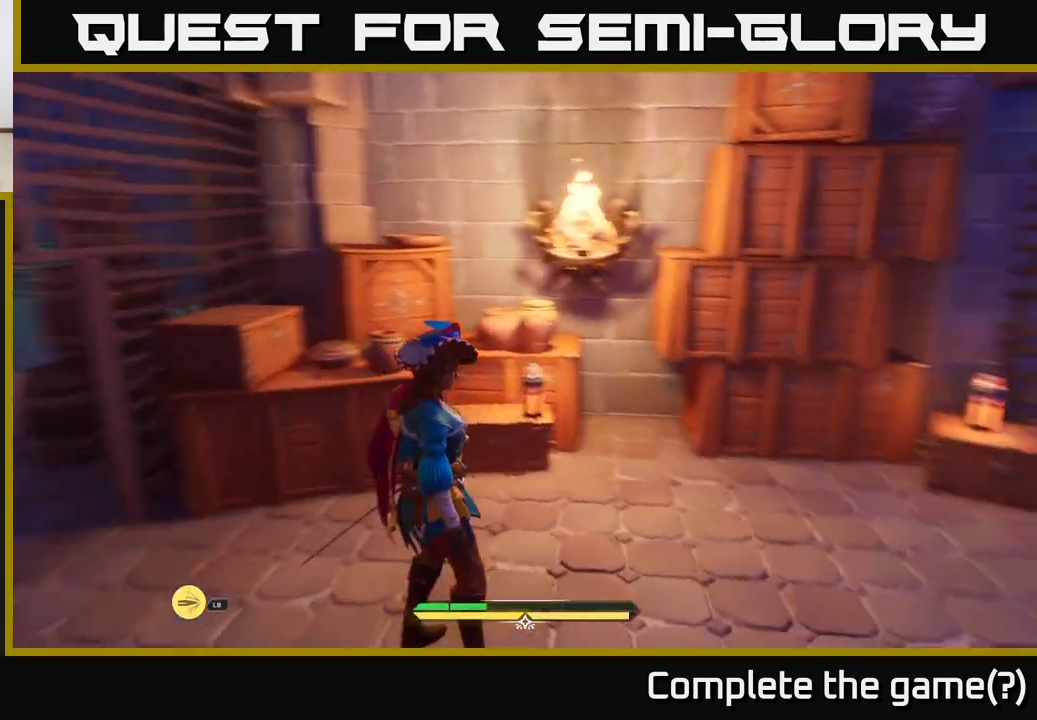
{"buttons": ["L2"], "left_stick": "up-right", "right_stick": "right", "events": [[267, "left_stick", "up"], [317, "L2", "down"], [433, "left_stick", "up-right"]]}
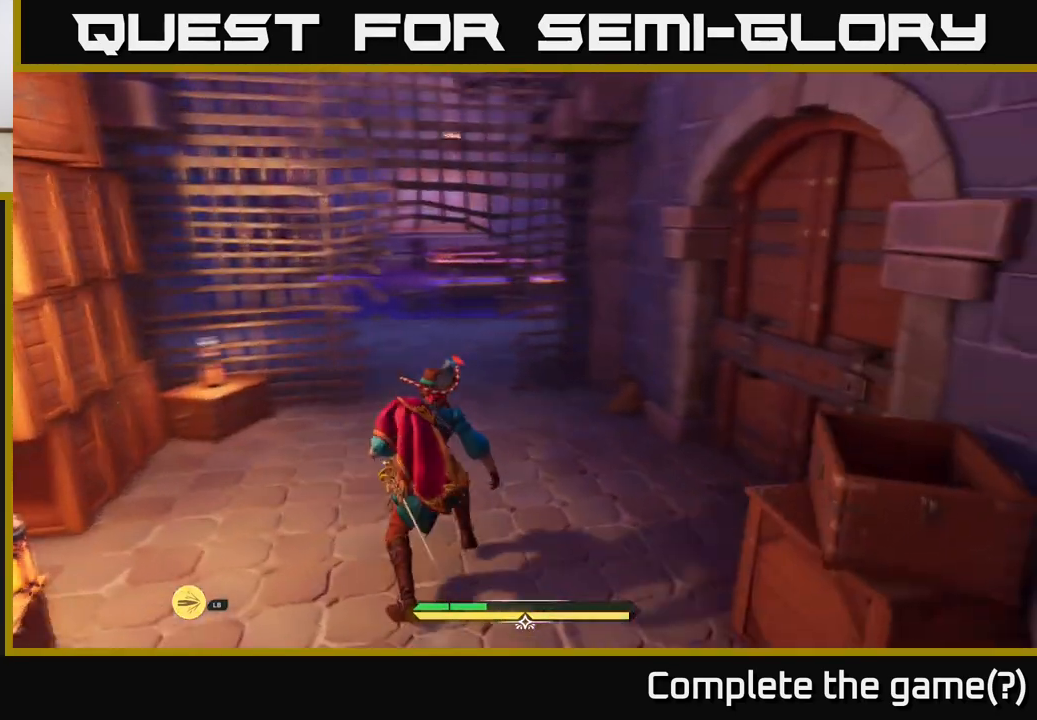
{"buttons": ["L2"], "left_stick": "up-left", "right_stick": "center", "events": [[67, "right_stick", "center"], [183, "left_stick", "up-left"]]}
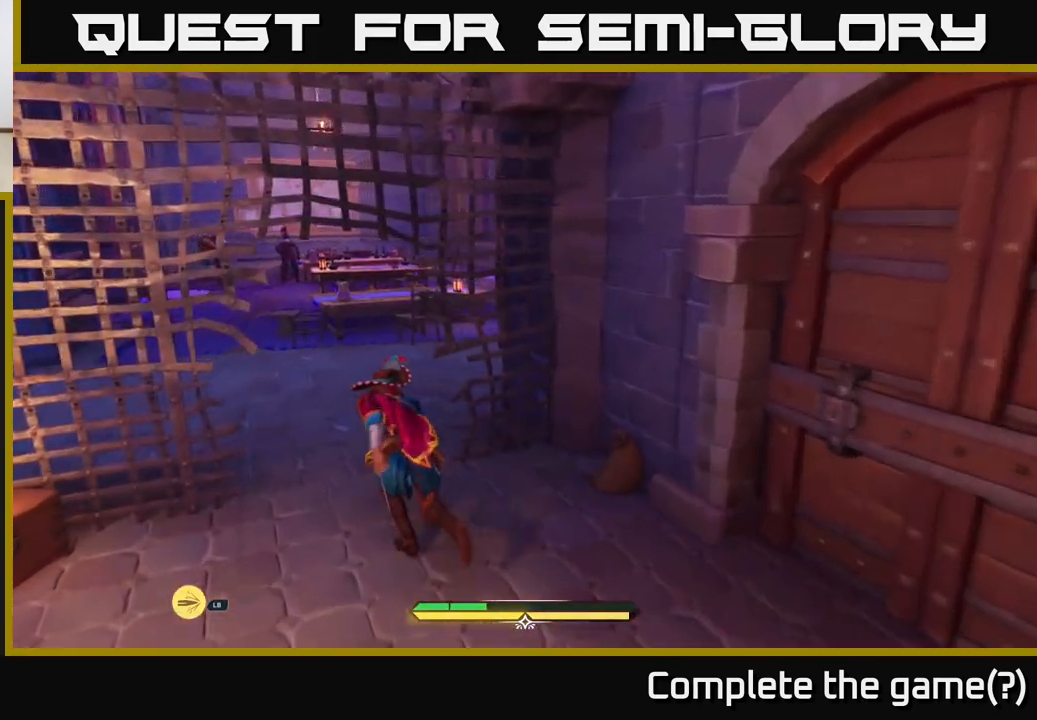
{"buttons": ["L2"], "left_stick": "up", "right_stick": "right", "events": [[267, "left_stick", "up"], [483, "right_stick", "right"]]}
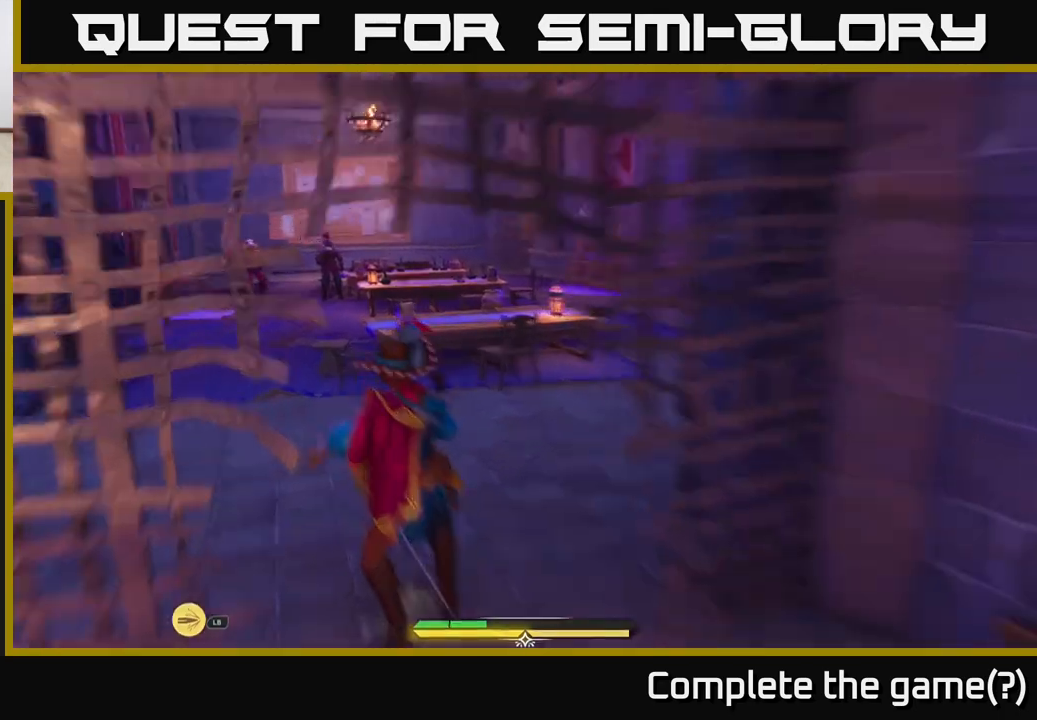
{"buttons": [], "left_stick": "center", "right_stick": "center", "events": [[33, "L2", "up"], [217, "right_stick", "center"], [283, "left_stick", "center"]]}